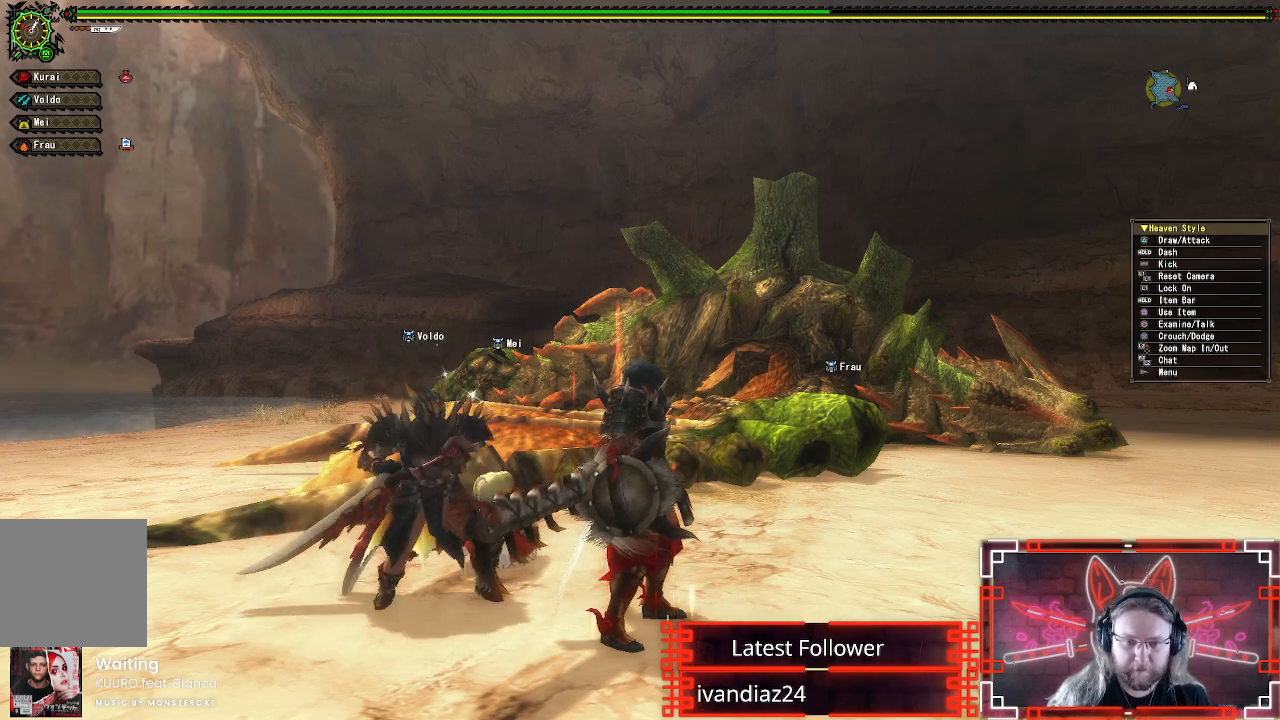
Gameplay with a controller (Xbox layout); each line is a JSON object with the inputs held at the frame after it. "events" lists button and stick changes between this image and that frame as [ms after this image, input, new state], when the widget could be followed in between.
{"buttons": [], "left_stick": "center", "right_stick": "center", "events": [[267, "right_stick", "down-left"], [383, "right_stick", "center"]]}
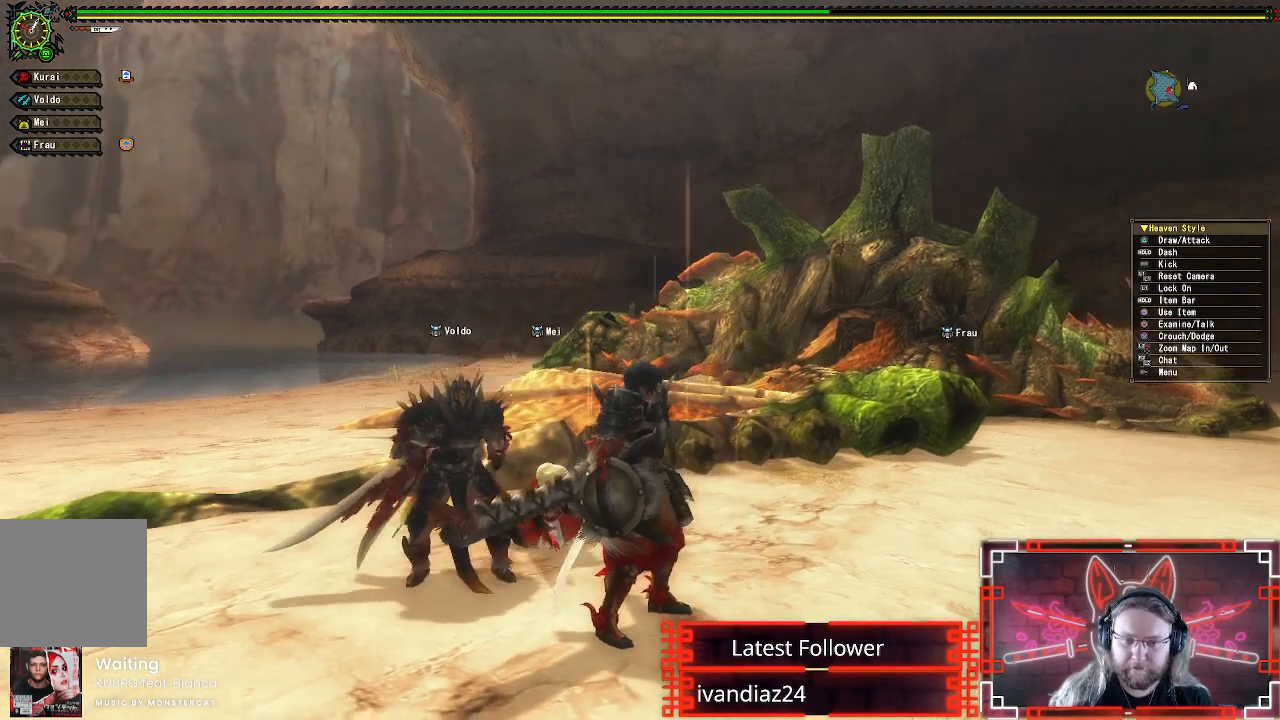
{"buttons": [], "left_stick": "center", "right_stick": "right", "events": [[450, "right_stick", "right"]]}
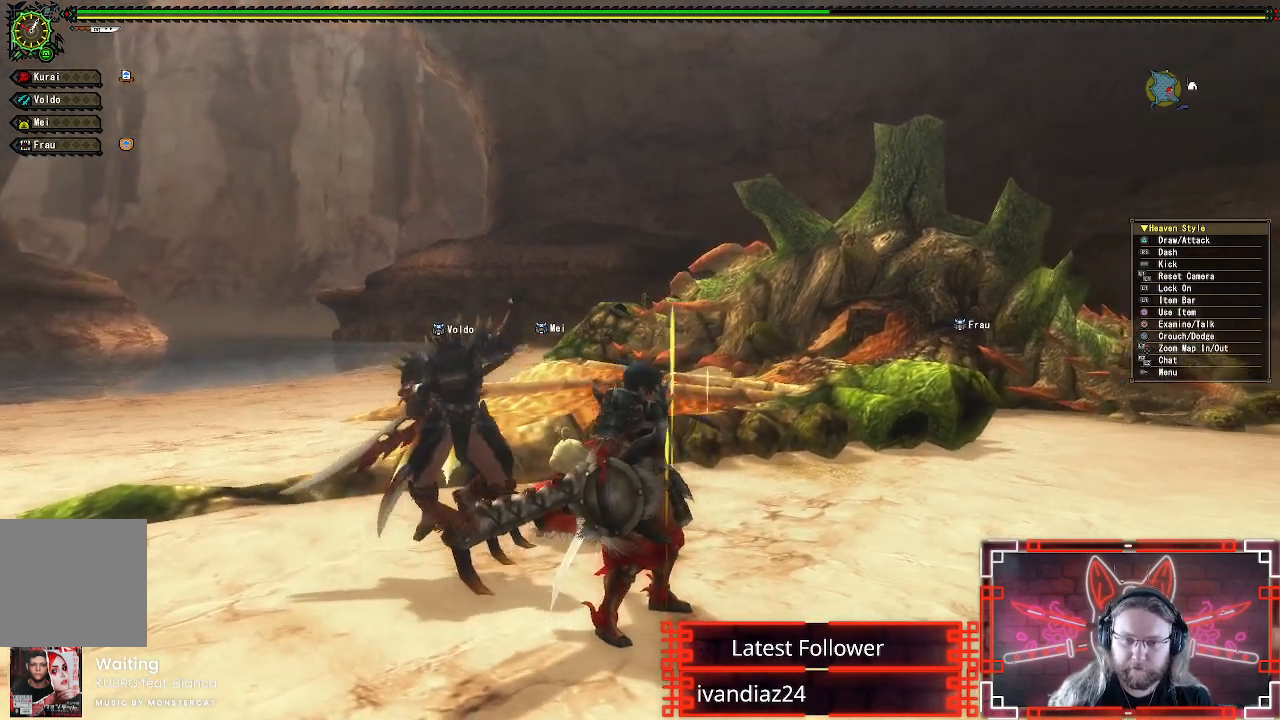
{"buttons": [], "left_stick": "center", "right_stick": "center", "events": [[150, "right_stick", "center"]]}
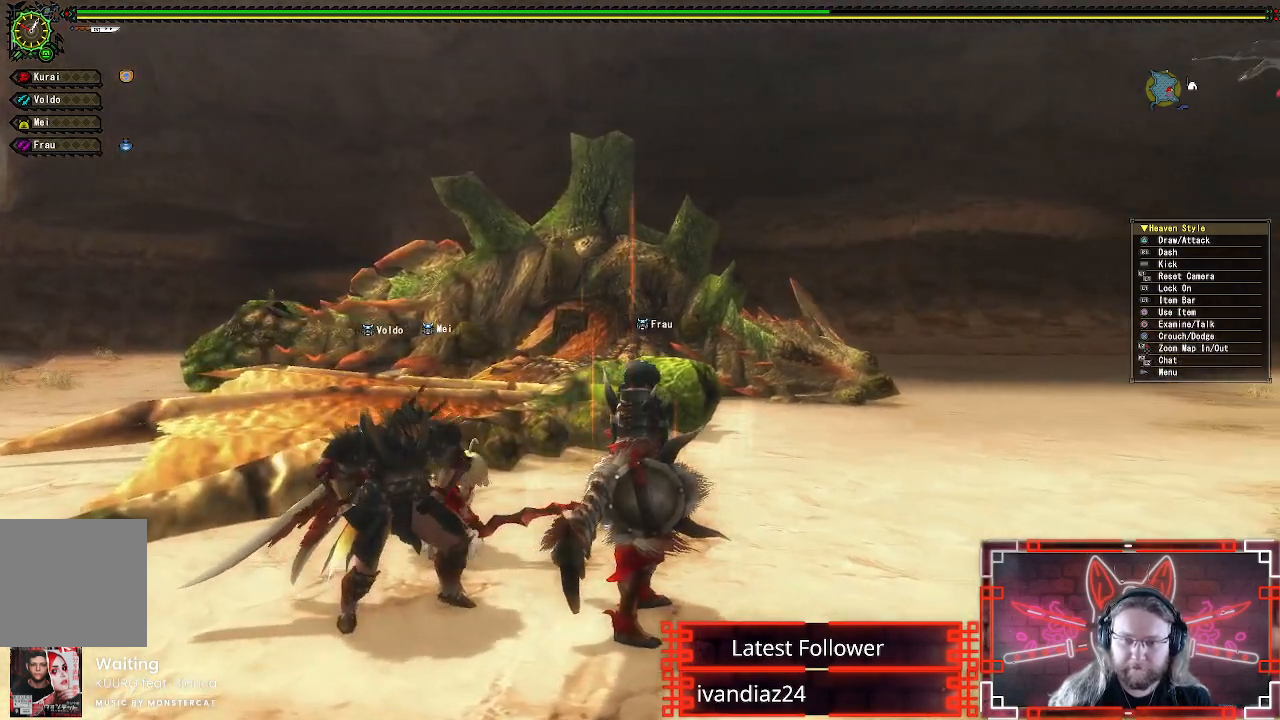
{"buttons": [], "left_stick": "up-right", "right_stick": "down-left", "events": [[283, "left_stick", "right"], [417, "right_stick", "down-left"], [500, "left_stick", "up-right"]]}
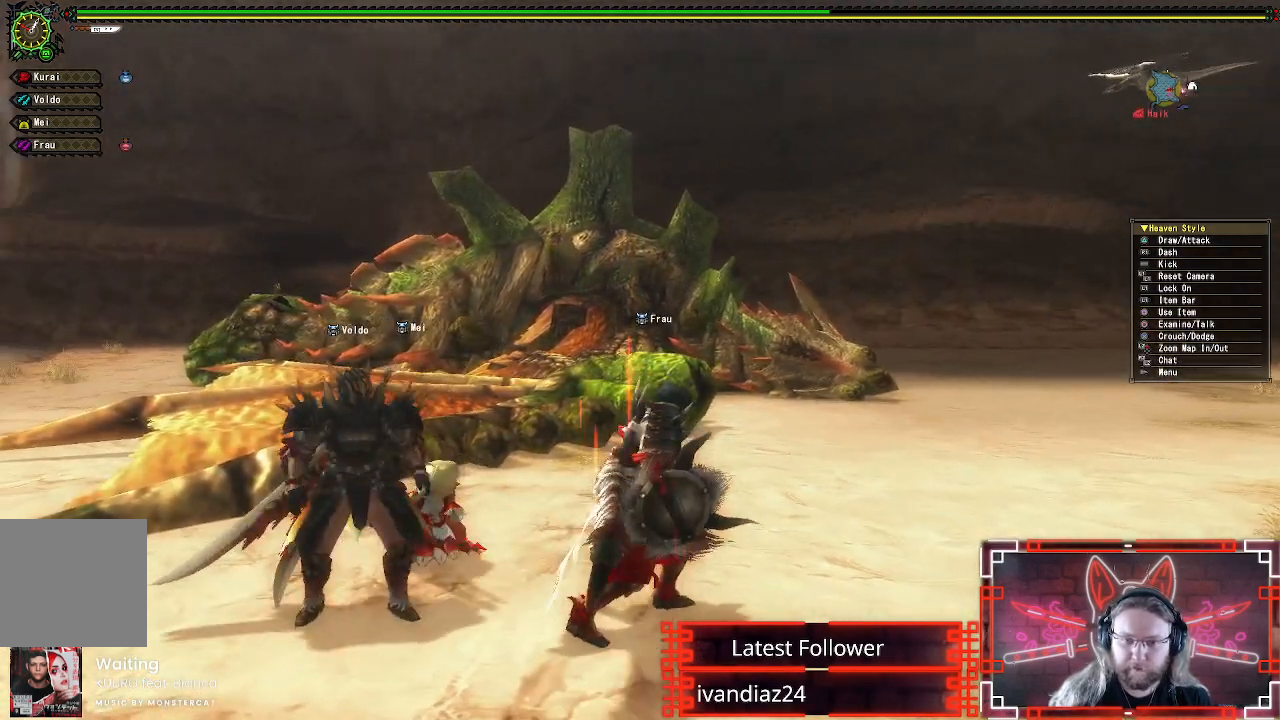
{"buttons": ["R1"], "left_stick": "up-right", "right_stick": "center", "events": [[117, "right_stick", "center"], [150, "R1", "down"]]}
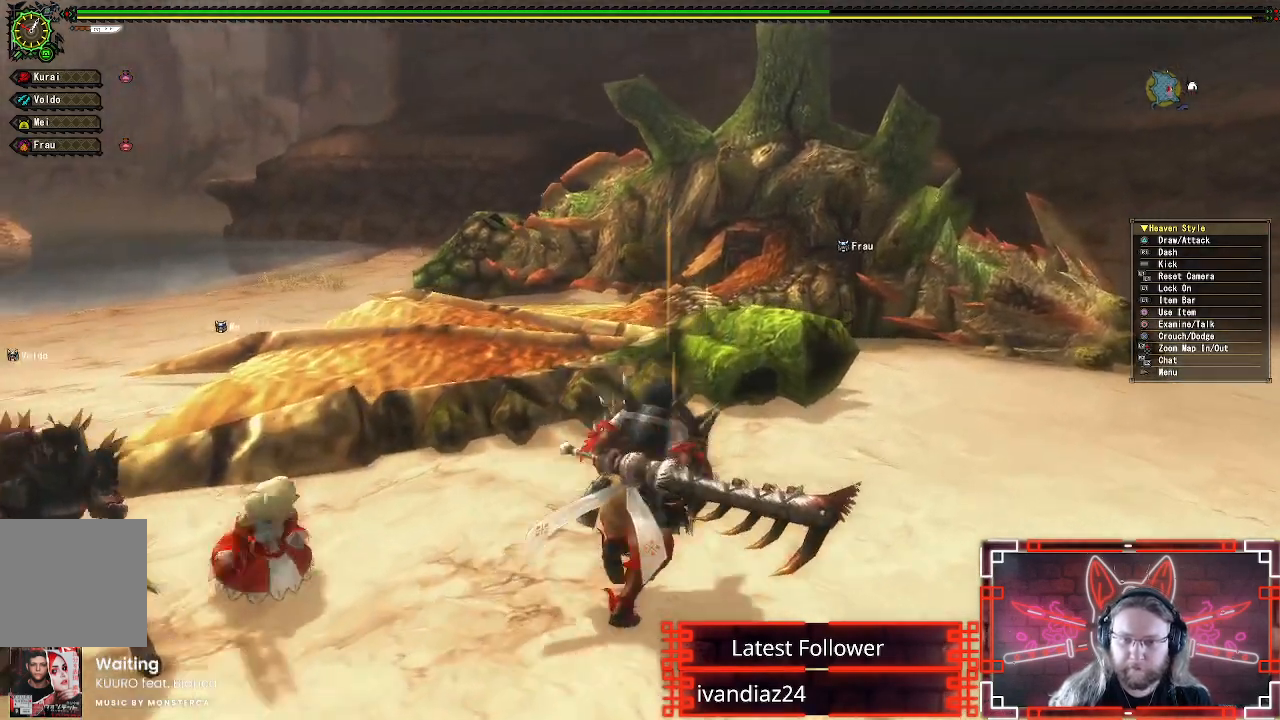
{"buttons": ["R1"], "left_stick": "up-right", "right_stick": "center", "events": [[267, "right_stick", "up-left"], [450, "right_stick", "center"]]}
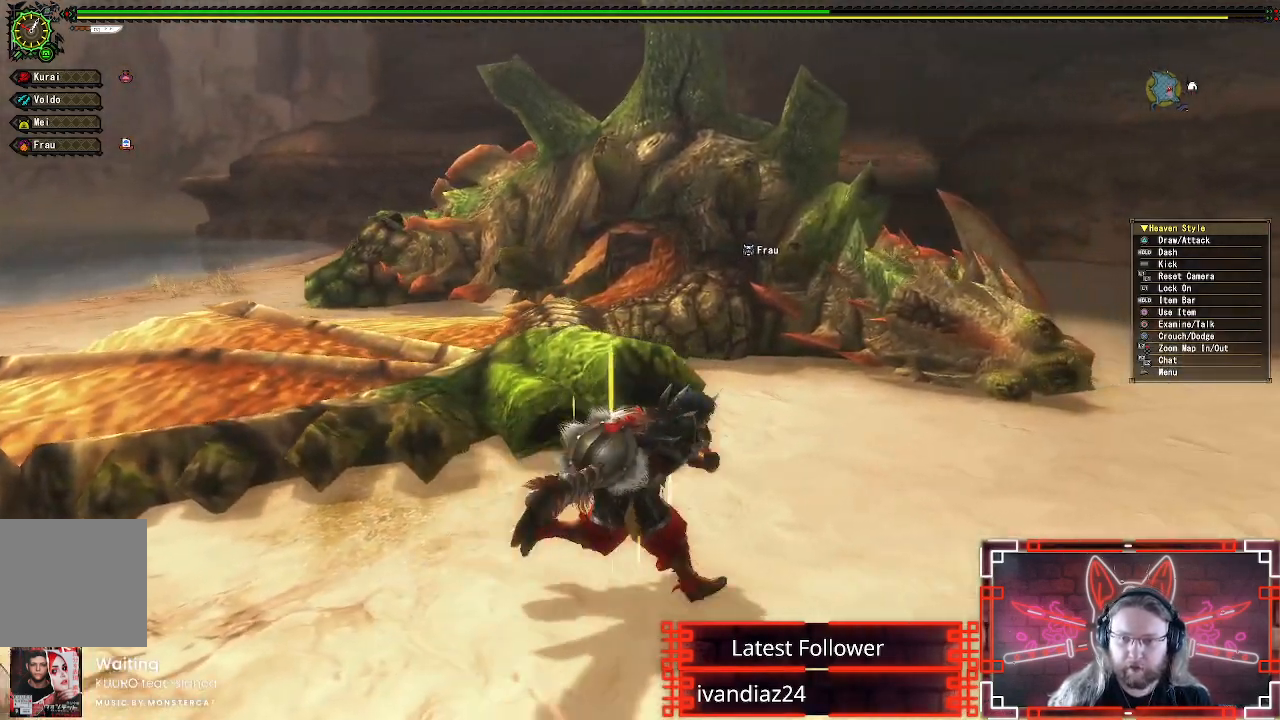
{"buttons": ["R1"], "left_stick": "up-right", "right_stick": "center", "events": [[183, "right_stick", "left"], [500, "right_stick", "center"]]}
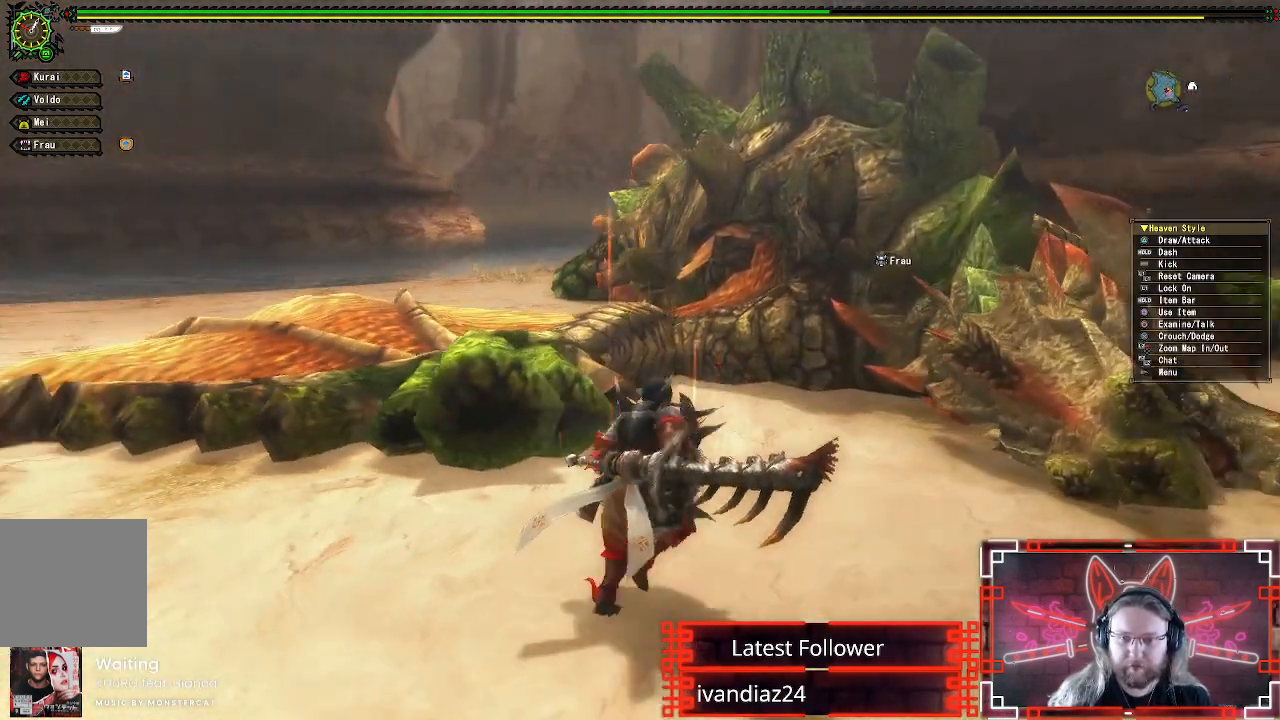
{"buttons": ["R1"], "left_stick": "up-right", "right_stick": "up", "events": [[400, "right_stick", "up"]]}
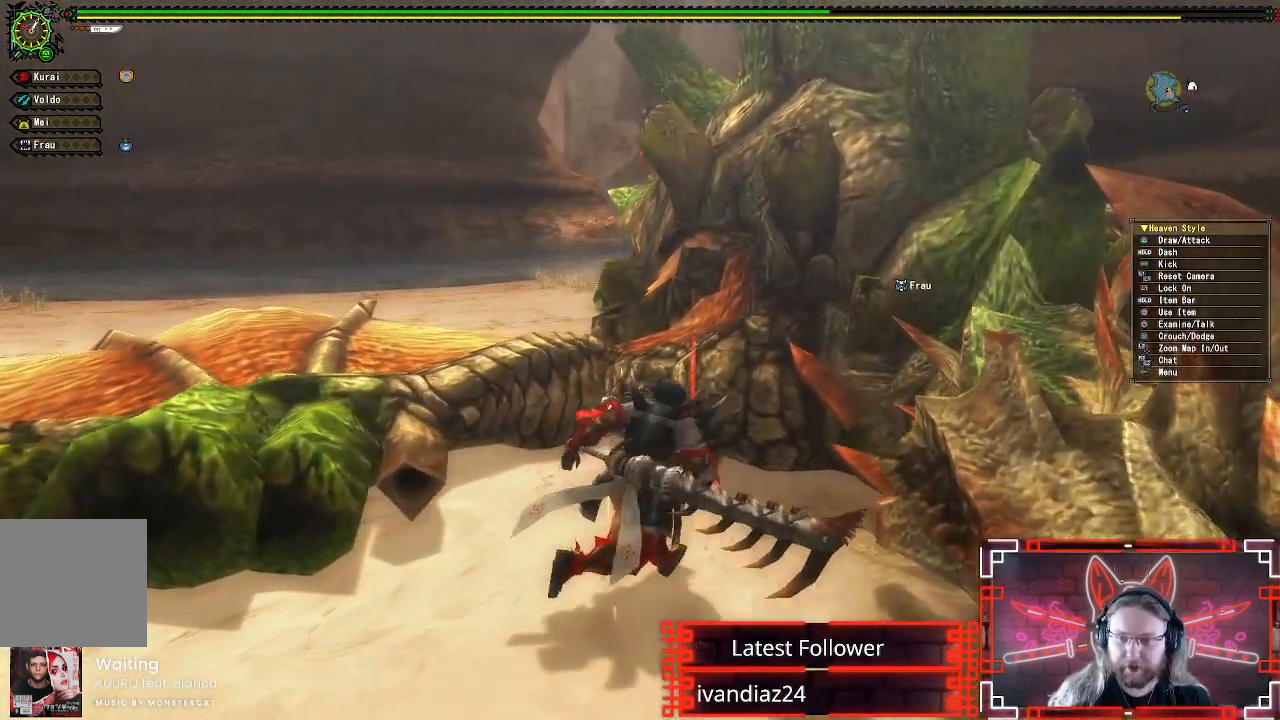
{"buttons": [], "left_stick": "center", "right_stick": "center", "events": [[33, "right_stick", "up-left"], [350, "R1", "up"], [350, "right_stick", "center"], [500, "left_stick", "center"]]}
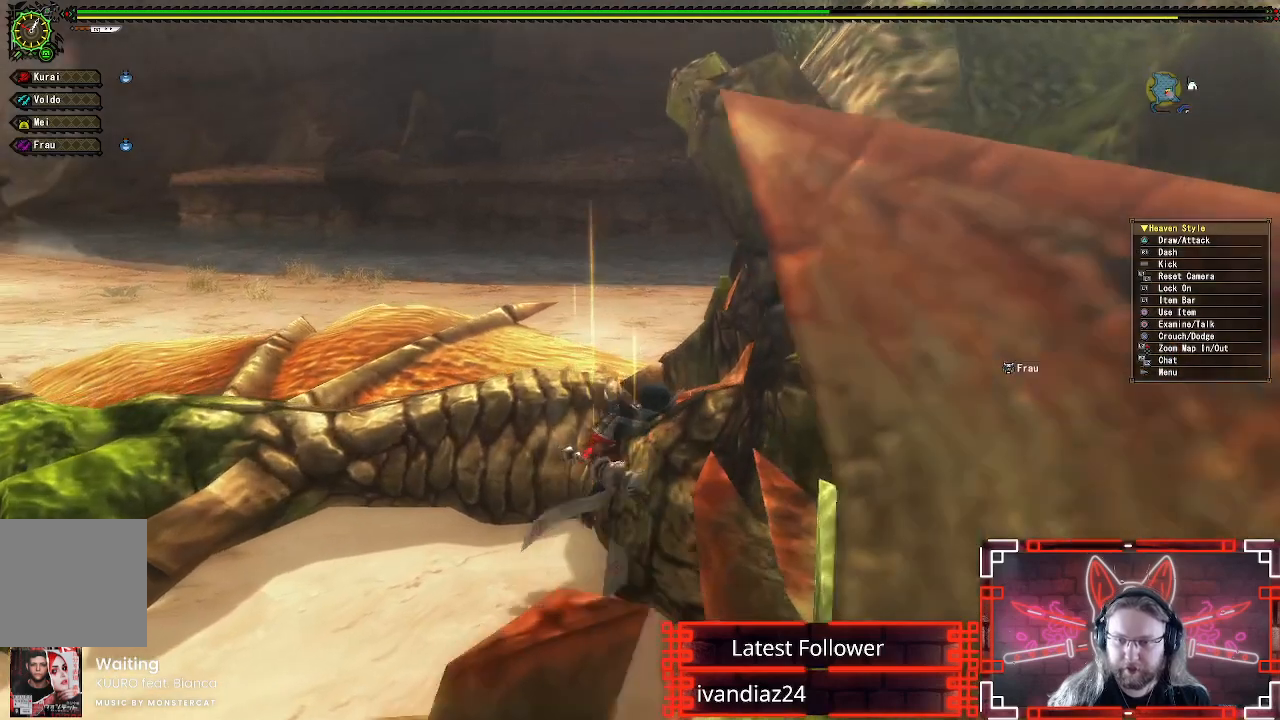
{"buttons": [], "left_stick": "center", "right_stick": "center", "events": [[167, "right_stick", "up"], [417, "right_stick", "center"]]}
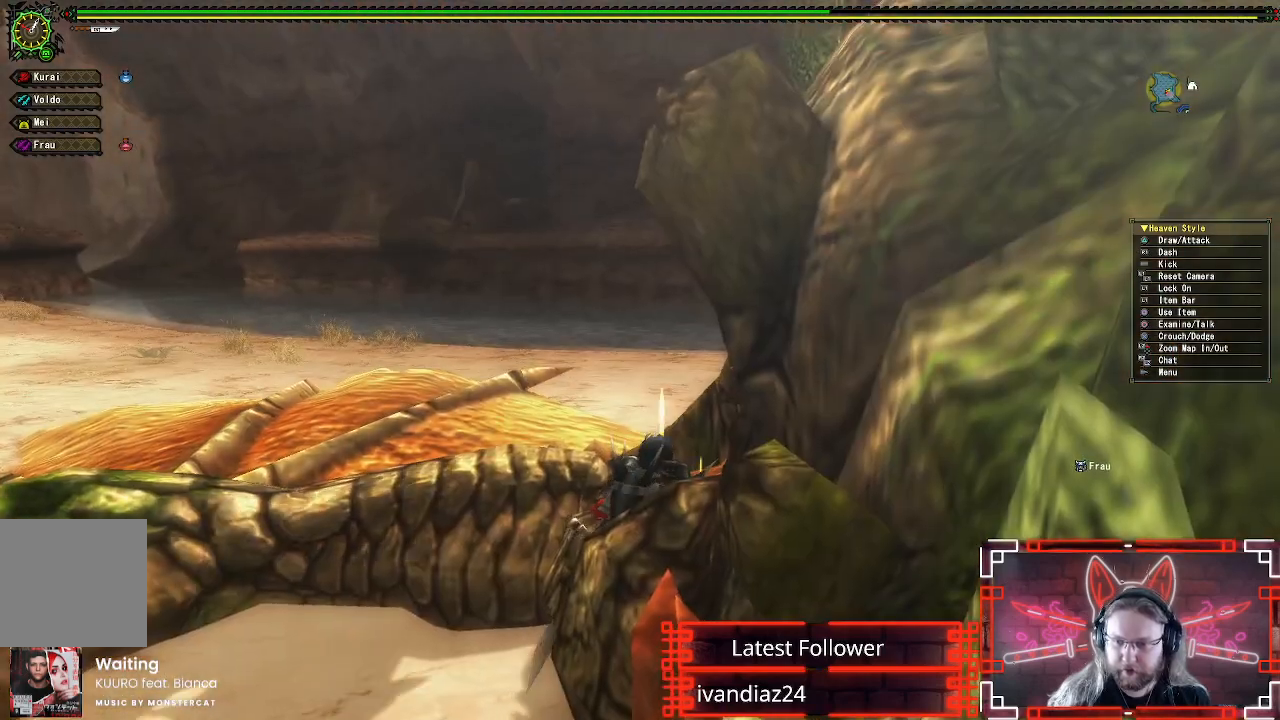
{"buttons": [], "left_stick": "right", "right_stick": "center", "events": [[267, "right_stick", "left"], [317, "left_stick", "right"], [417, "right_stick", "center"]]}
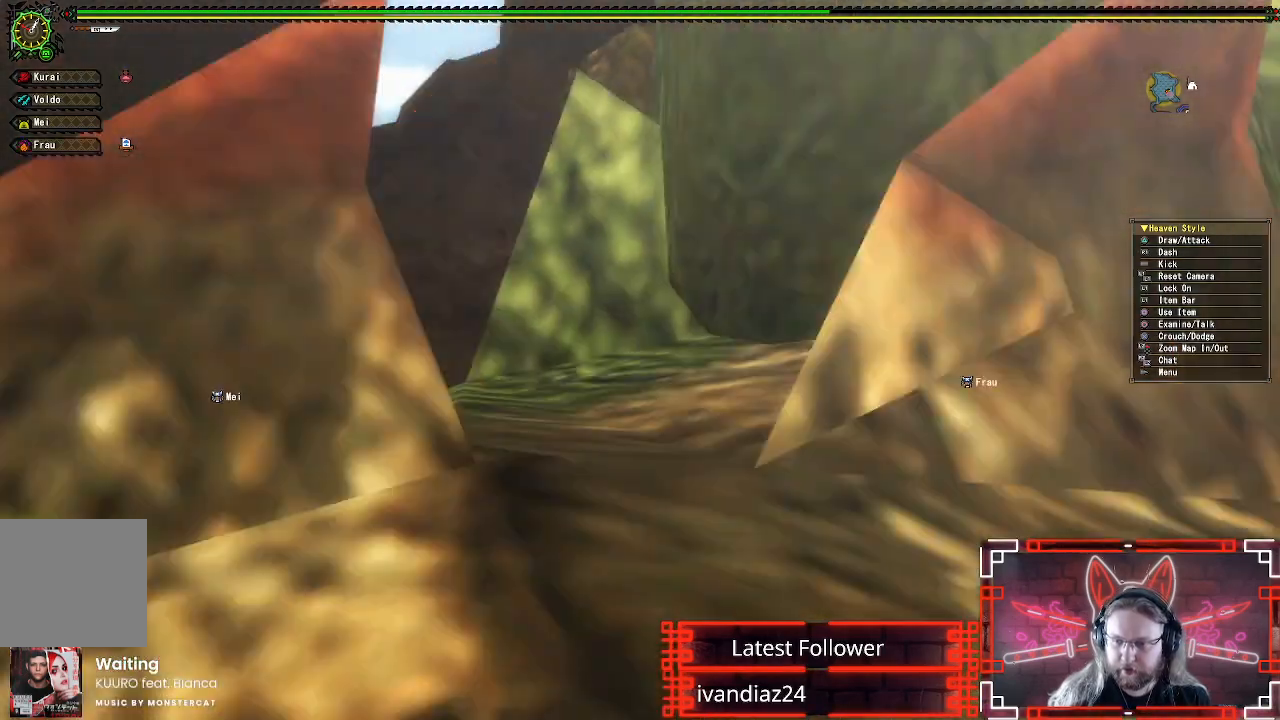
{"buttons": [], "left_stick": "center", "right_stick": "up-left", "events": [[33, "left_stick", "center"], [283, "right_stick", "up-left"]]}
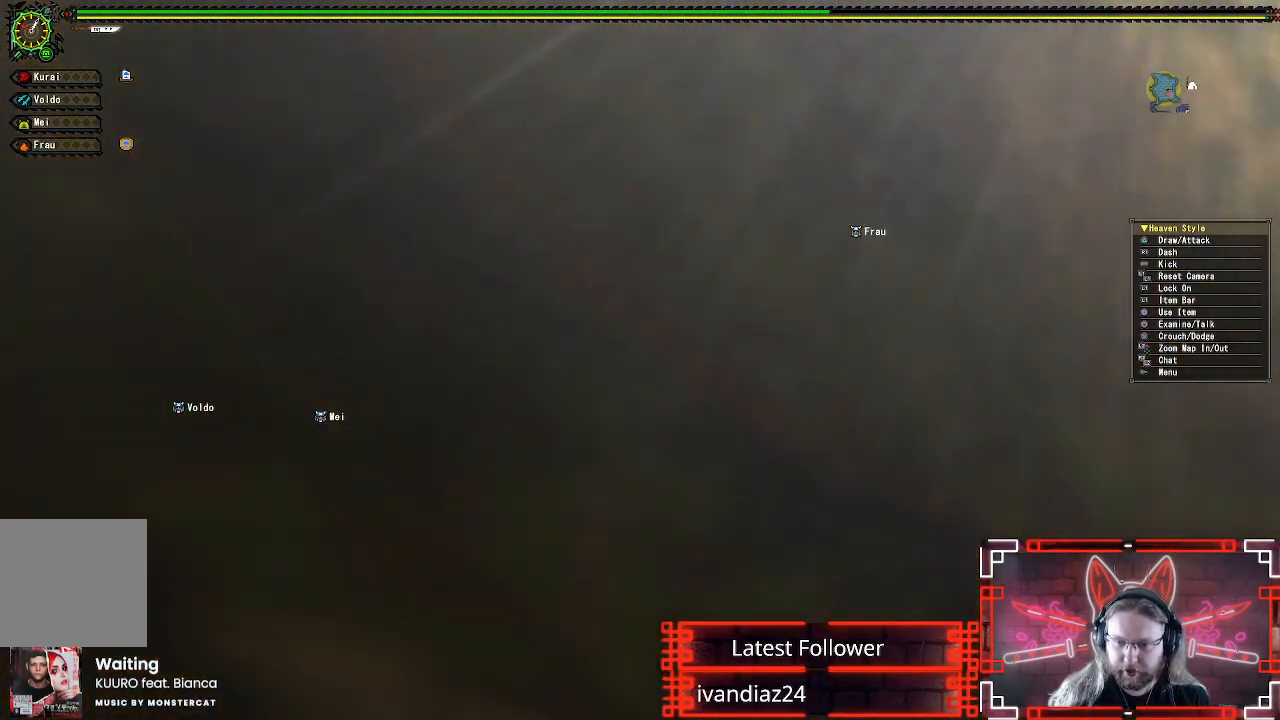
{"buttons": [], "left_stick": "center", "right_stick": "left", "events": [[150, "right_stick", "center"], [267, "right_stick", "left"]]}
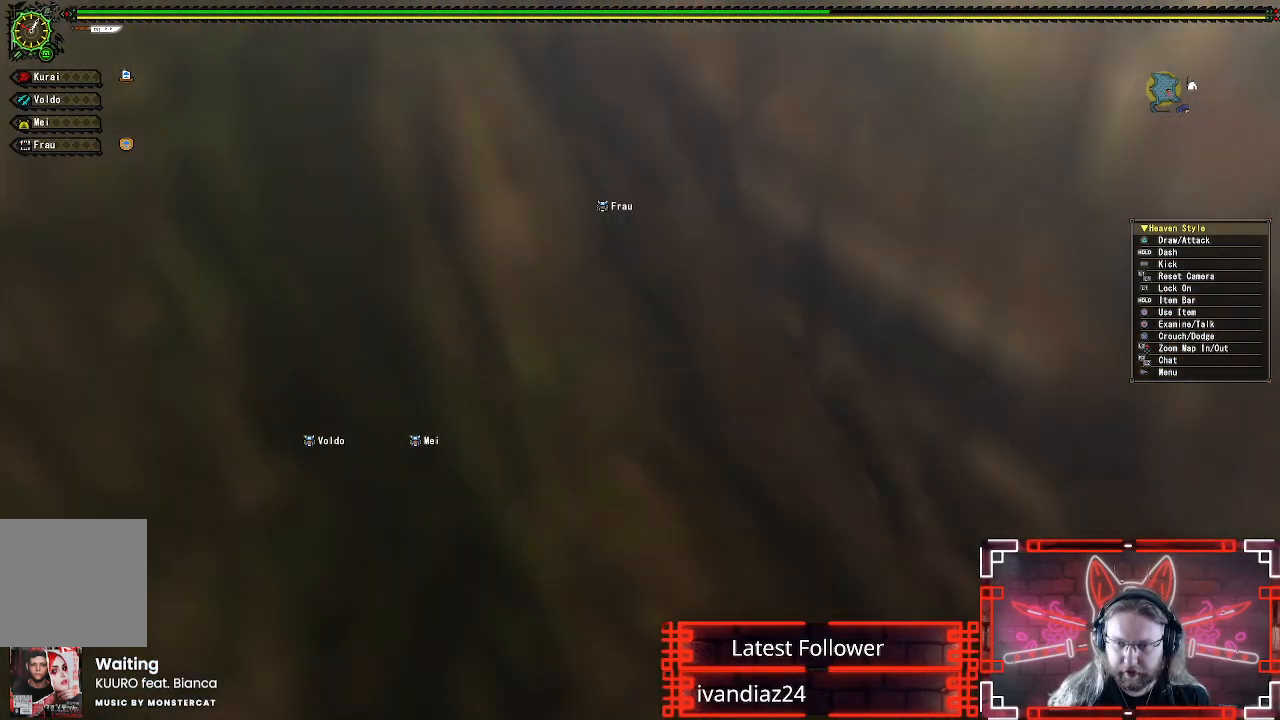
{"buttons": [], "left_stick": "center", "right_stick": "left", "events": [[200, "right_stick", "center"], [367, "right_stick", "left"]]}
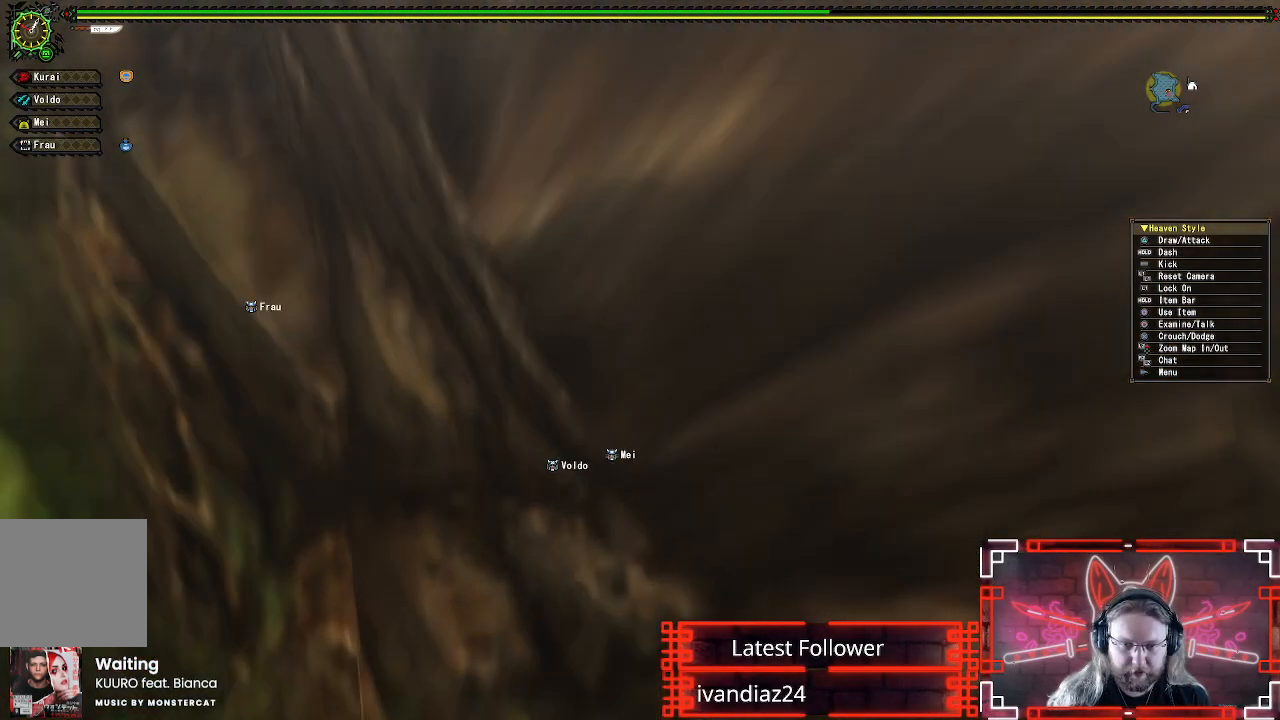
{"buttons": [], "left_stick": "up-left", "right_stick": "center", "events": [[133, "right_stick", "center"], [433, "left_stick", "up-left"]]}
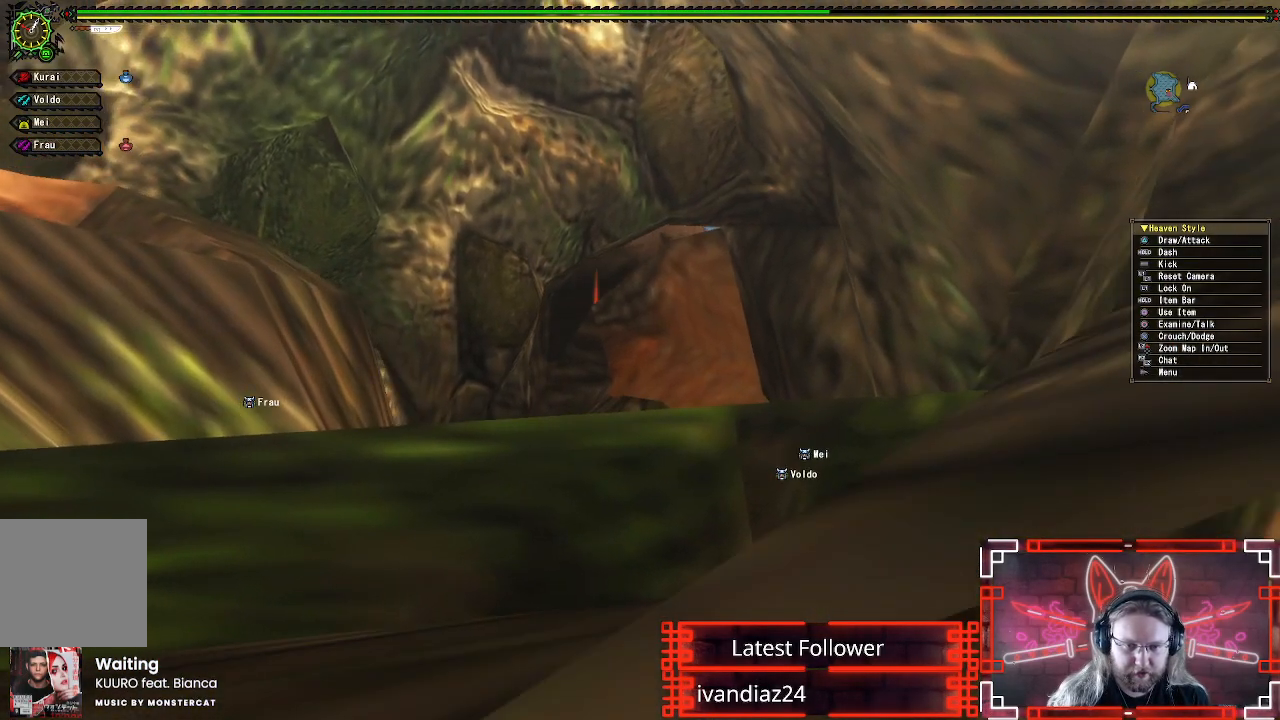
{"buttons": [], "left_stick": "center", "right_stick": "center", "events": [[167, "right_stick", "down"], [267, "left_stick", "center"], [367, "right_stick", "center"]]}
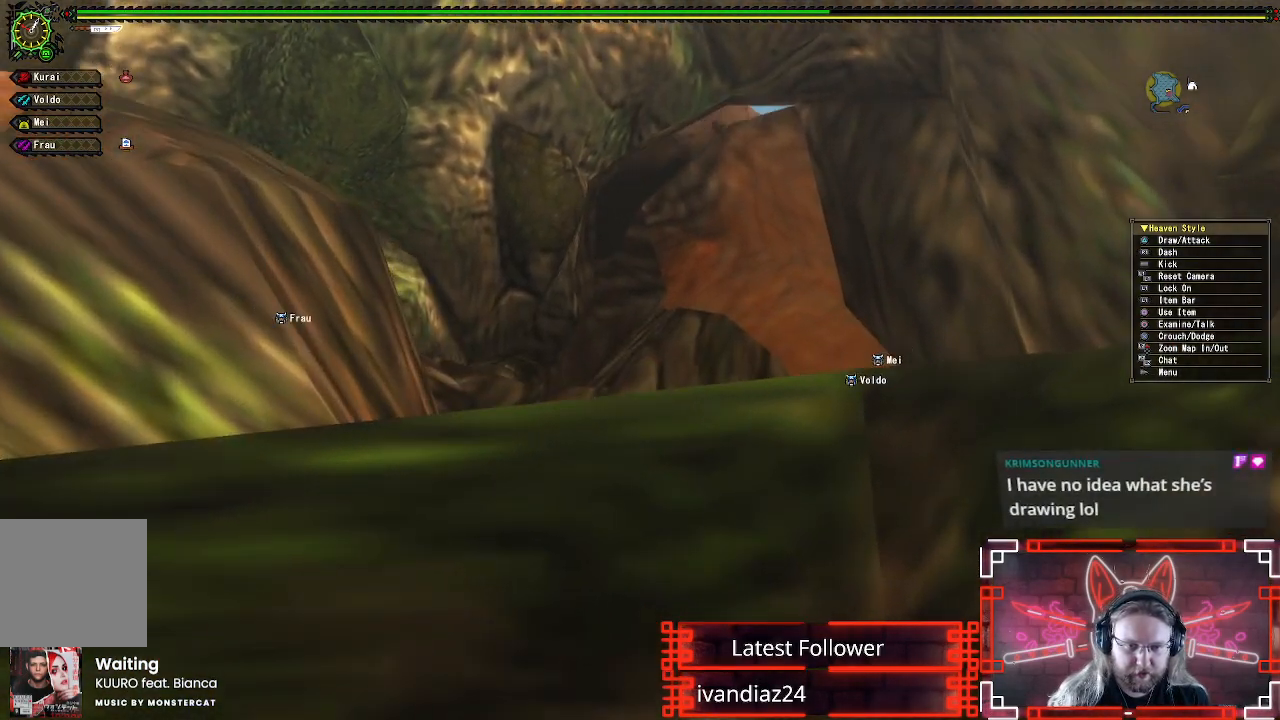
{"buttons": [], "left_stick": "center", "right_stick": "center", "events": [[167, "left_stick", "up-left"], [450, "left_stick", "center"]]}
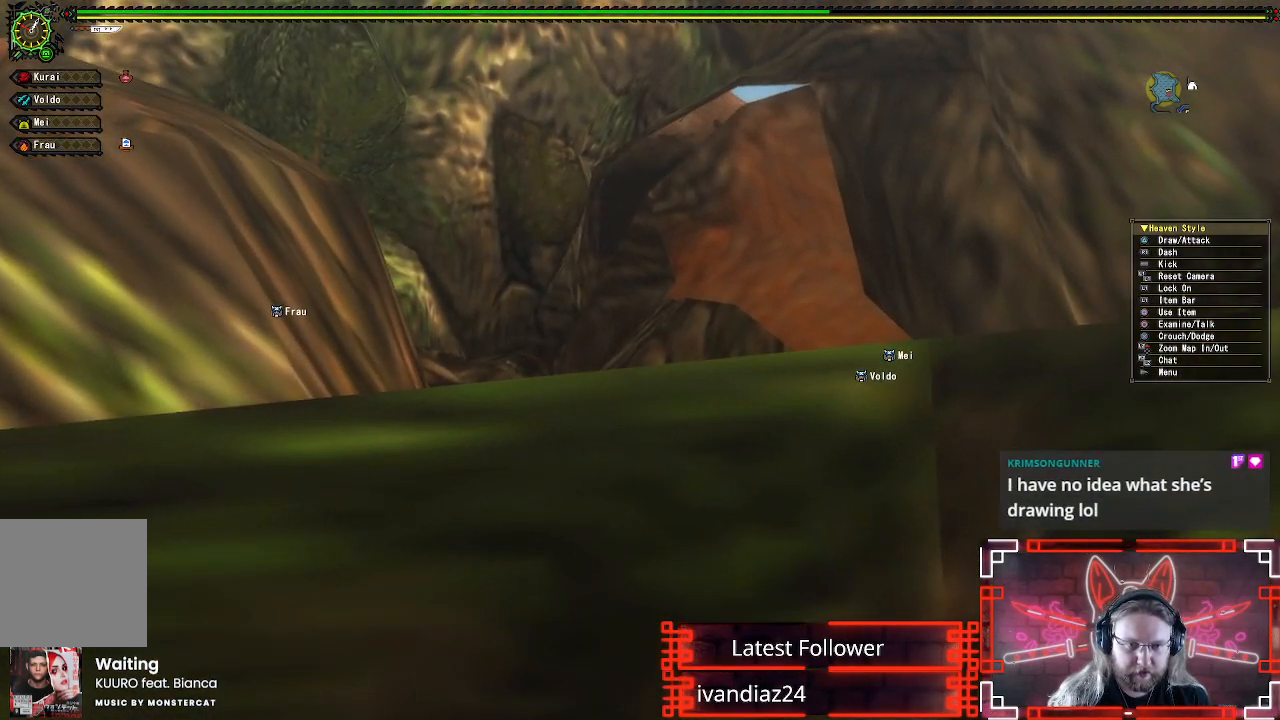
{"buttons": [], "left_stick": "up", "right_stick": "down-left", "events": [[167, "left_stick", "up"], [500, "right_stick", "down-left"]]}
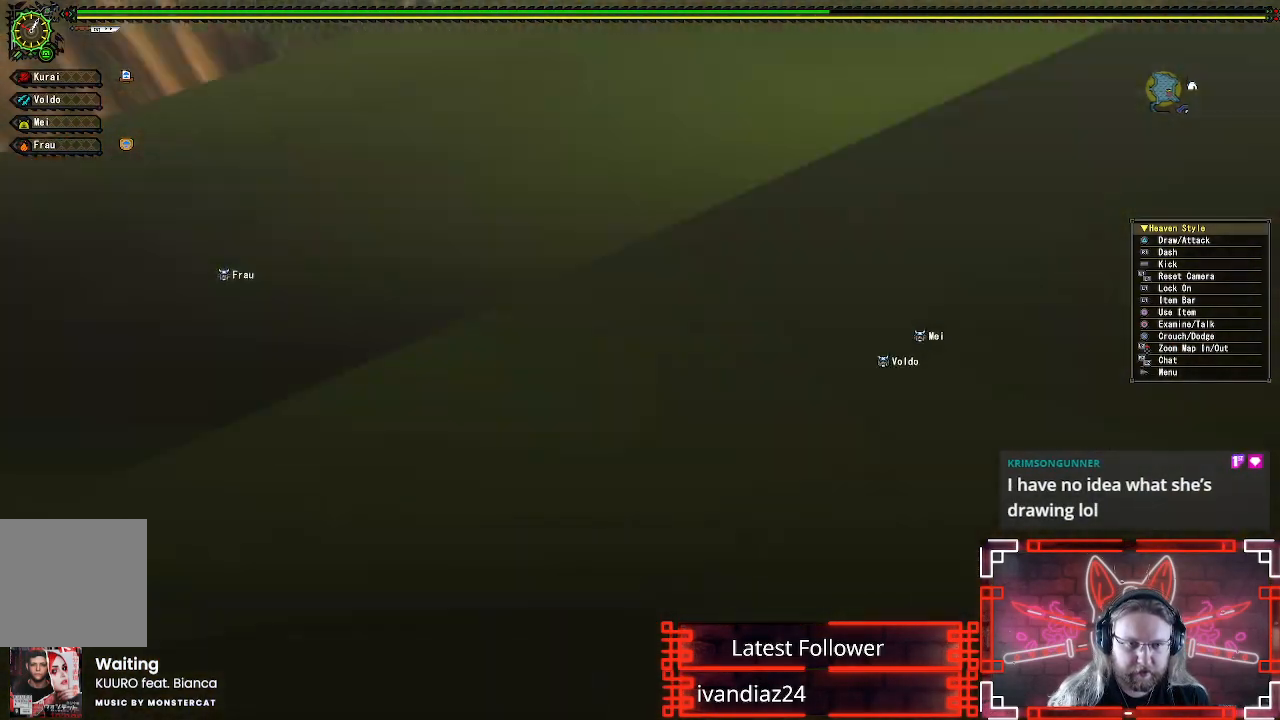
{"buttons": [], "left_stick": "up", "right_stick": "center", "events": [[17, "left_stick", "center"], [267, "right_stick", "center"], [467, "left_stick", "up"]]}
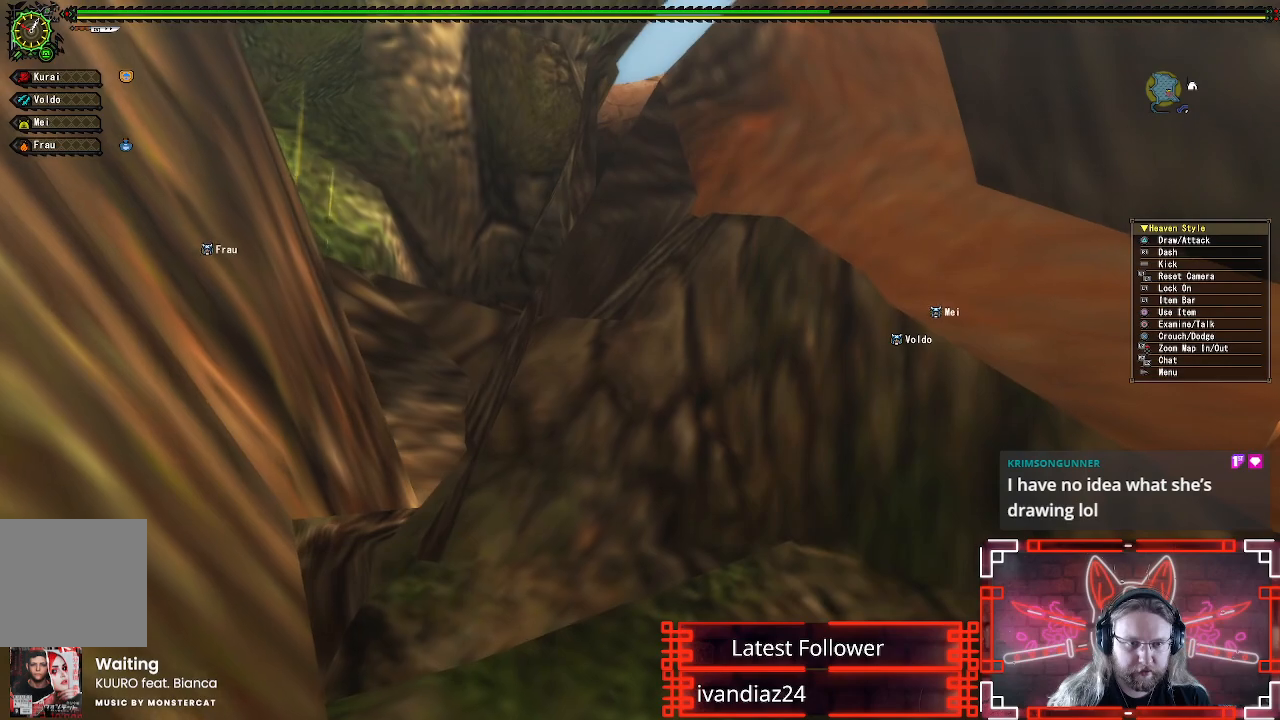
{"buttons": [], "left_stick": "up-left", "right_stick": "left", "events": [[167, "left_stick", "center"], [400, "left_stick", "up"], [450, "left_stick", "up-left"], [467, "right_stick", "left"]]}
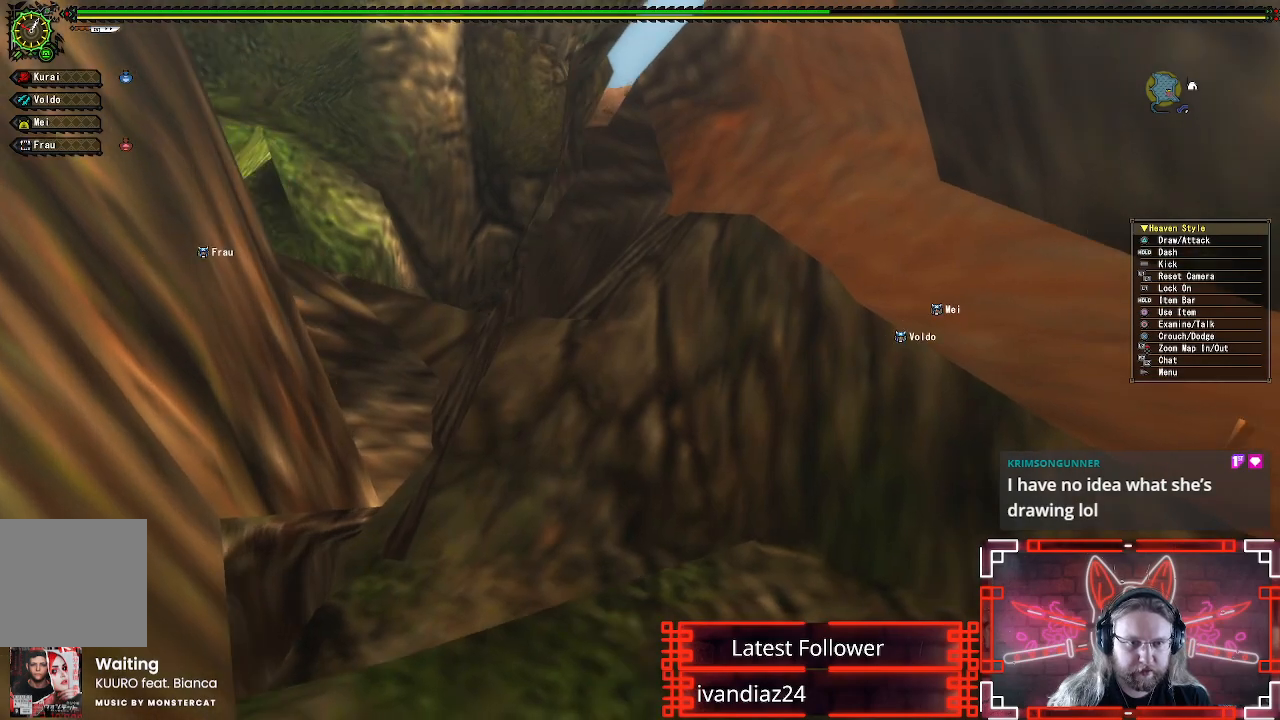
{"buttons": [], "left_stick": "up-left", "right_stick": "down-right", "events": [[83, "left_stick", "center"], [167, "right_stick", "center"], [367, "right_stick", "down-right"], [417, "left_stick", "up-left"]]}
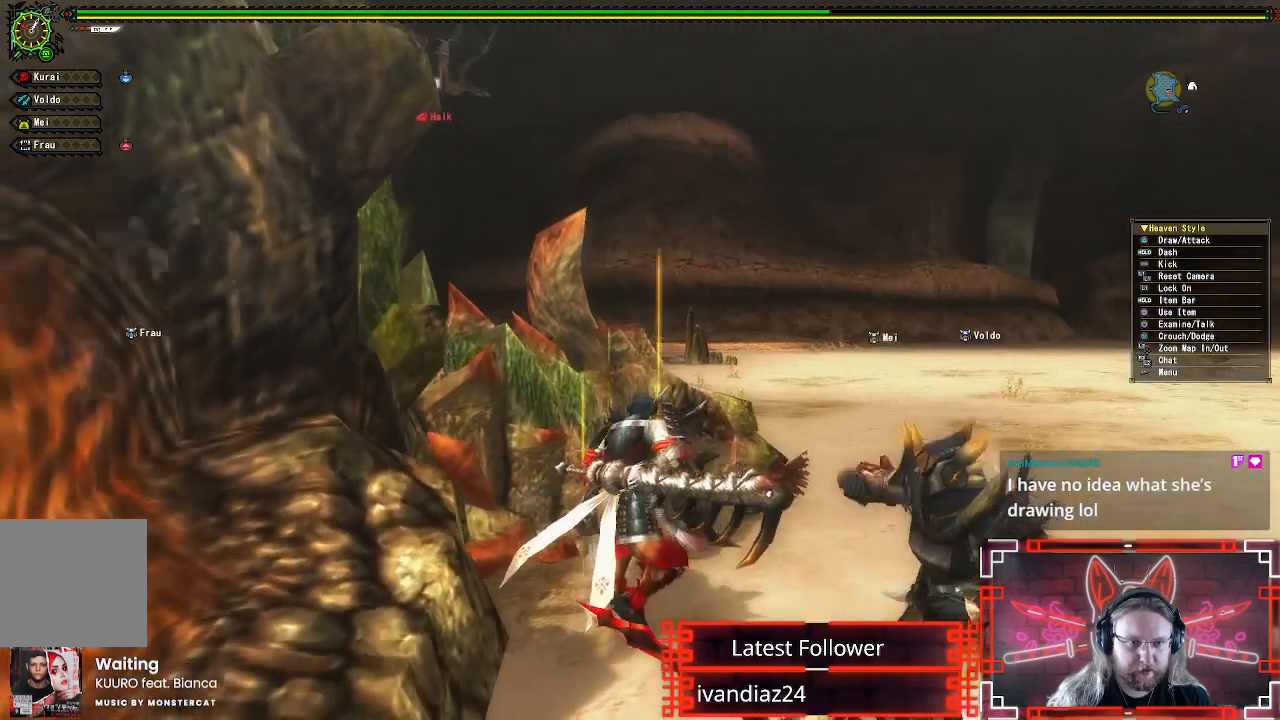
{"buttons": [], "left_stick": "center", "right_stick": "down", "events": [[50, "right_stick", "center"], [100, "left_stick", "center"], [233, "right_stick", "right"], [383, "right_stick", "down"]]}
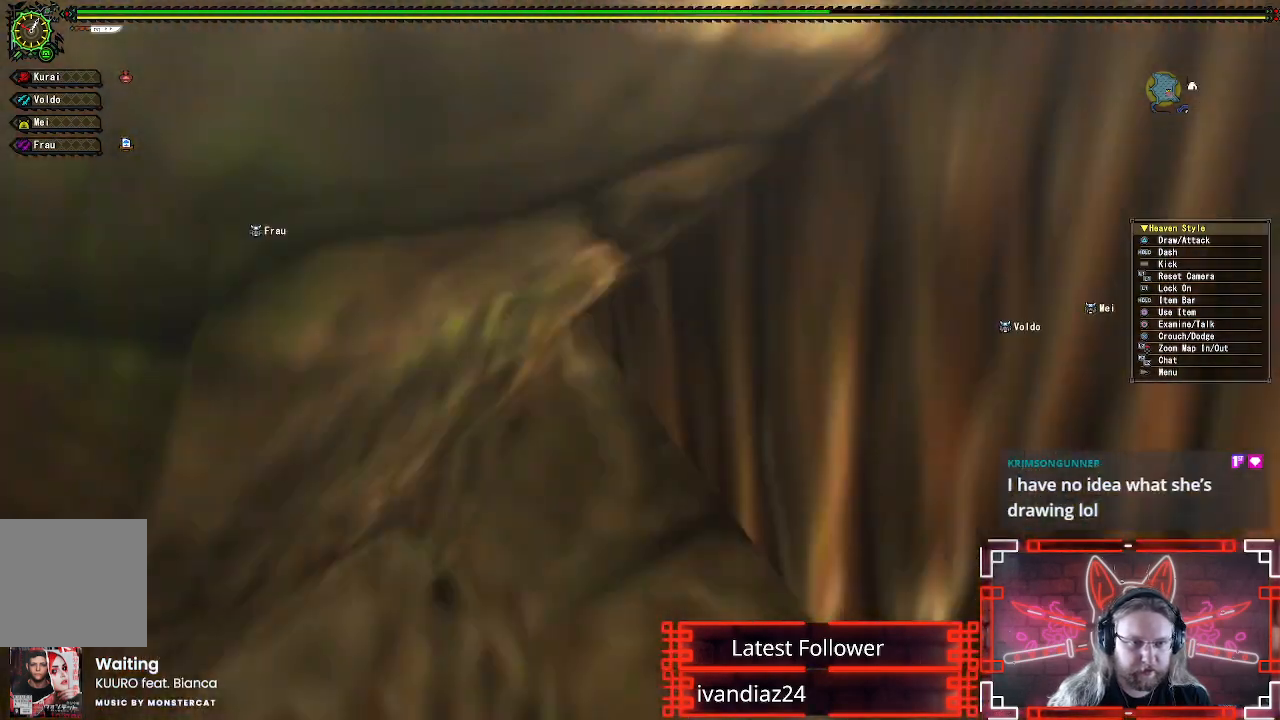
{"buttons": [], "left_stick": "center", "right_stick": "center", "events": [[100, "right_stick", "center"]]}
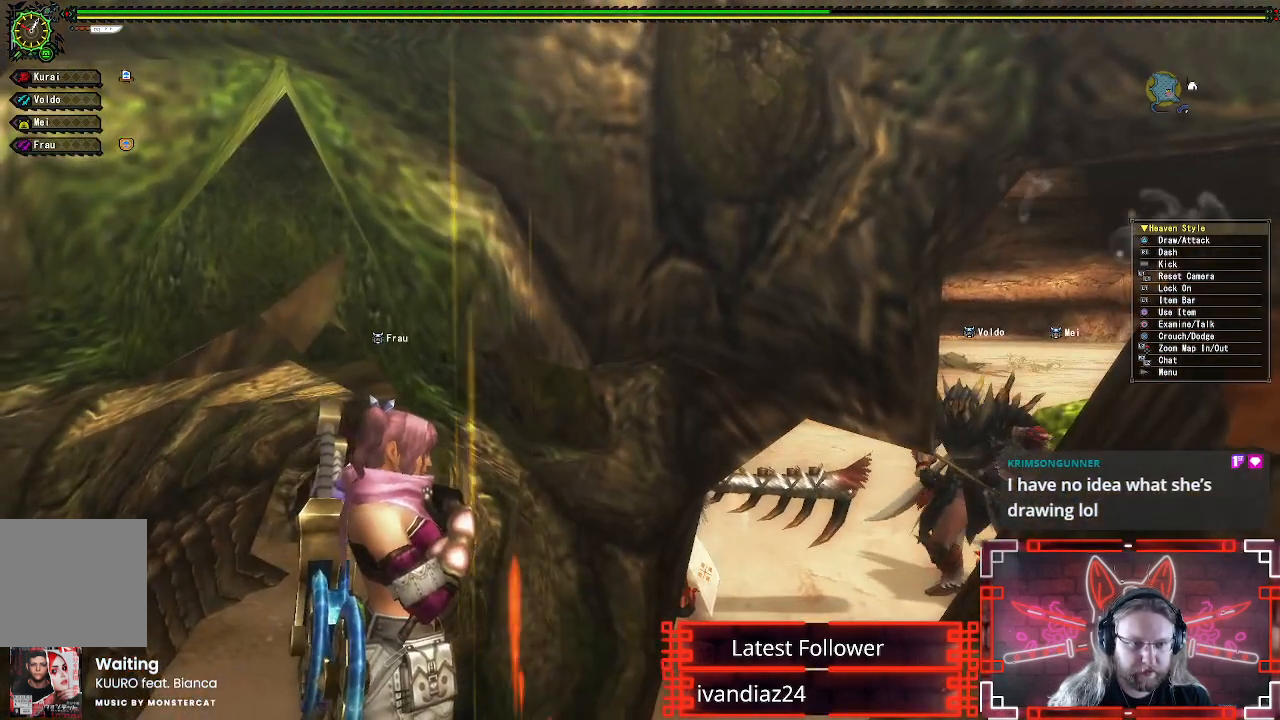
{"buttons": [], "left_stick": "center", "right_stick": "center", "events": []}
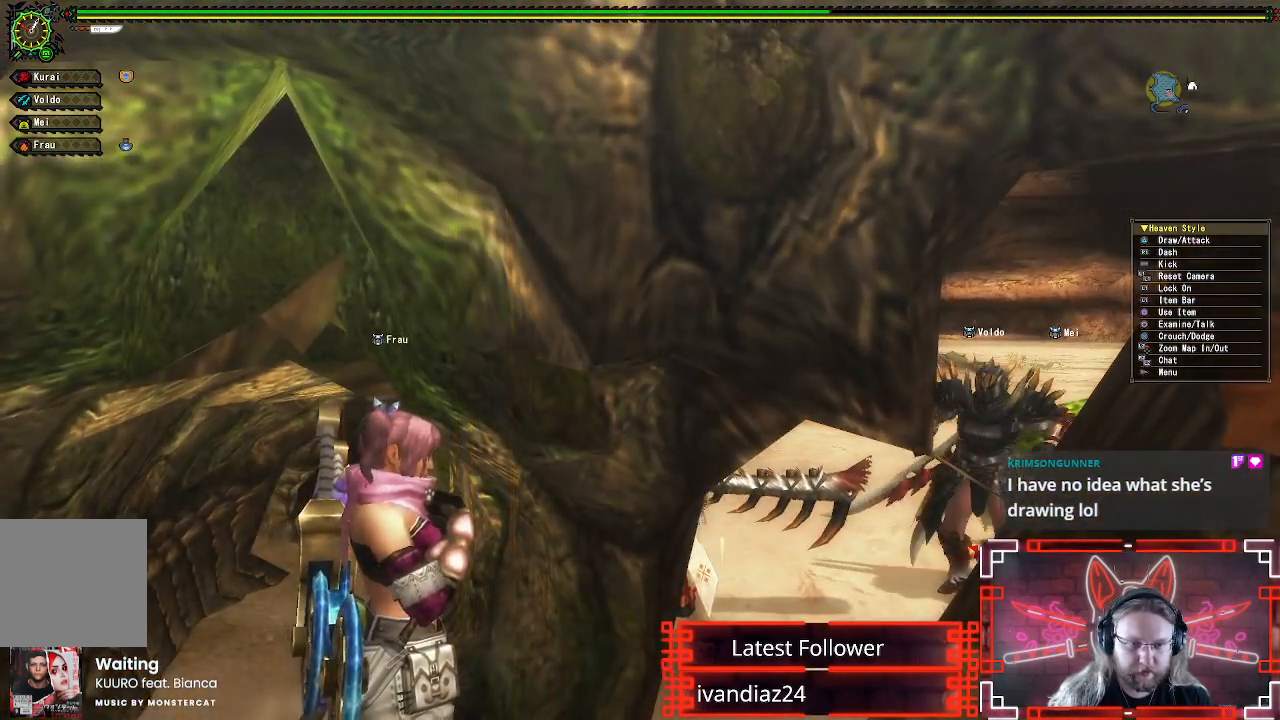
{"buttons": [], "left_stick": "center", "right_stick": "center", "events": [[333, "right_stick", "left"], [467, "right_stick", "center"]]}
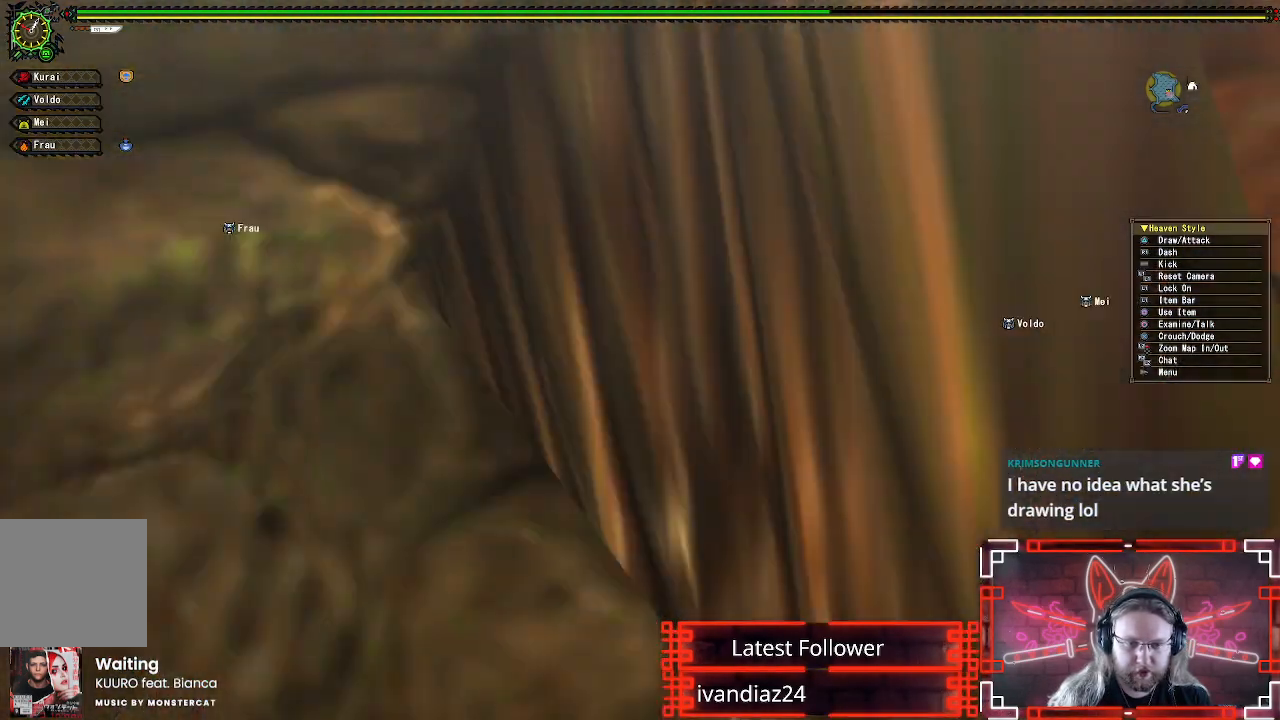
{"buttons": [], "left_stick": "center", "right_stick": "center", "events": [[250, "right_stick", "right"], [417, "right_stick", "center"]]}